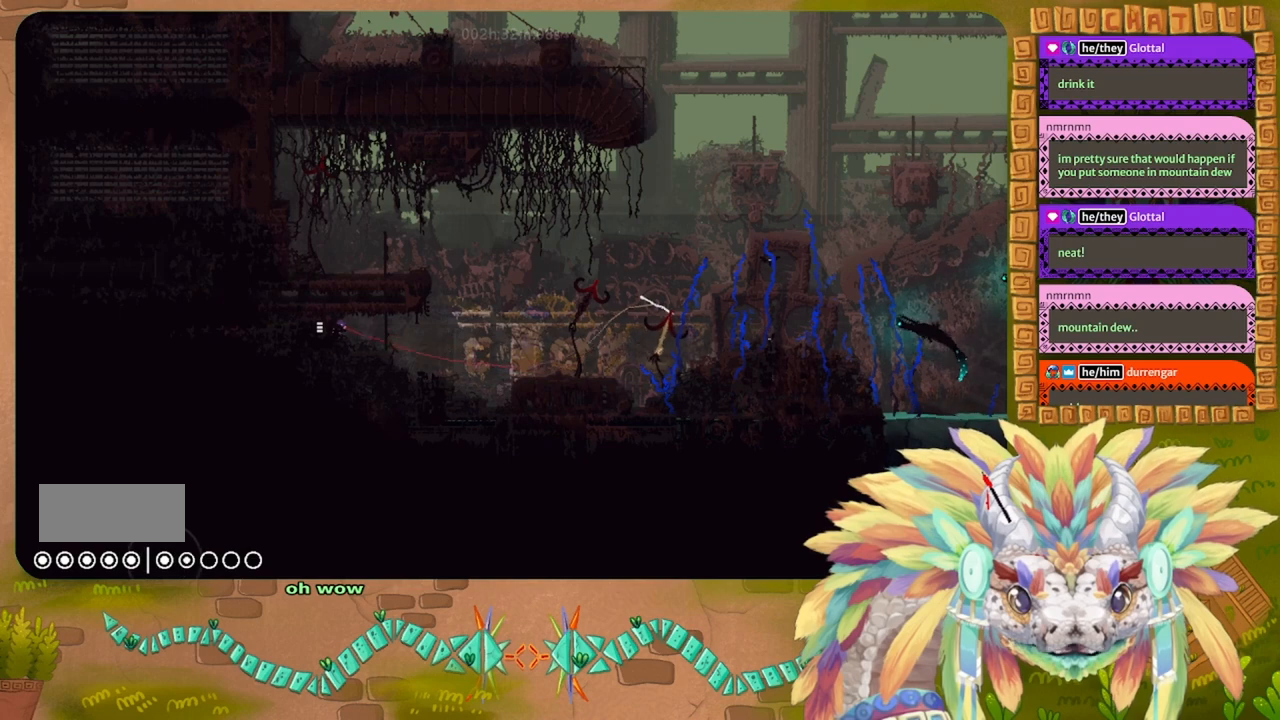
Gameplay with keyboard; each line is a JSON object with the keys held at the frame after it. "events" lists presses ("down") and releases ("up") of "down", "g", "j", "left", "r", "right", "t" and "up" between this image and that frame as [ms after this image, input, new state], when the widget could be followed in between. No other keys are recorded. Mouse input is not recorded.
{"keys": ["g"], "events": [[434, "g", "down"]]}
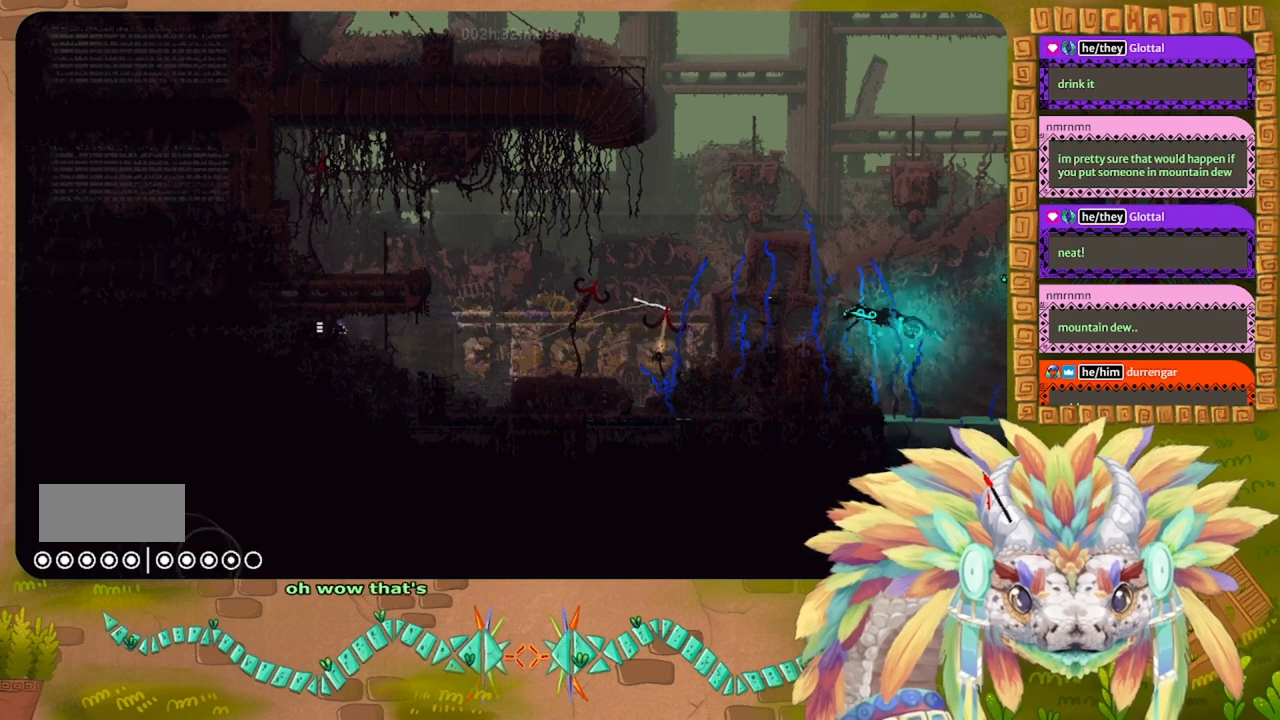
{"keys": ["g"], "events": []}
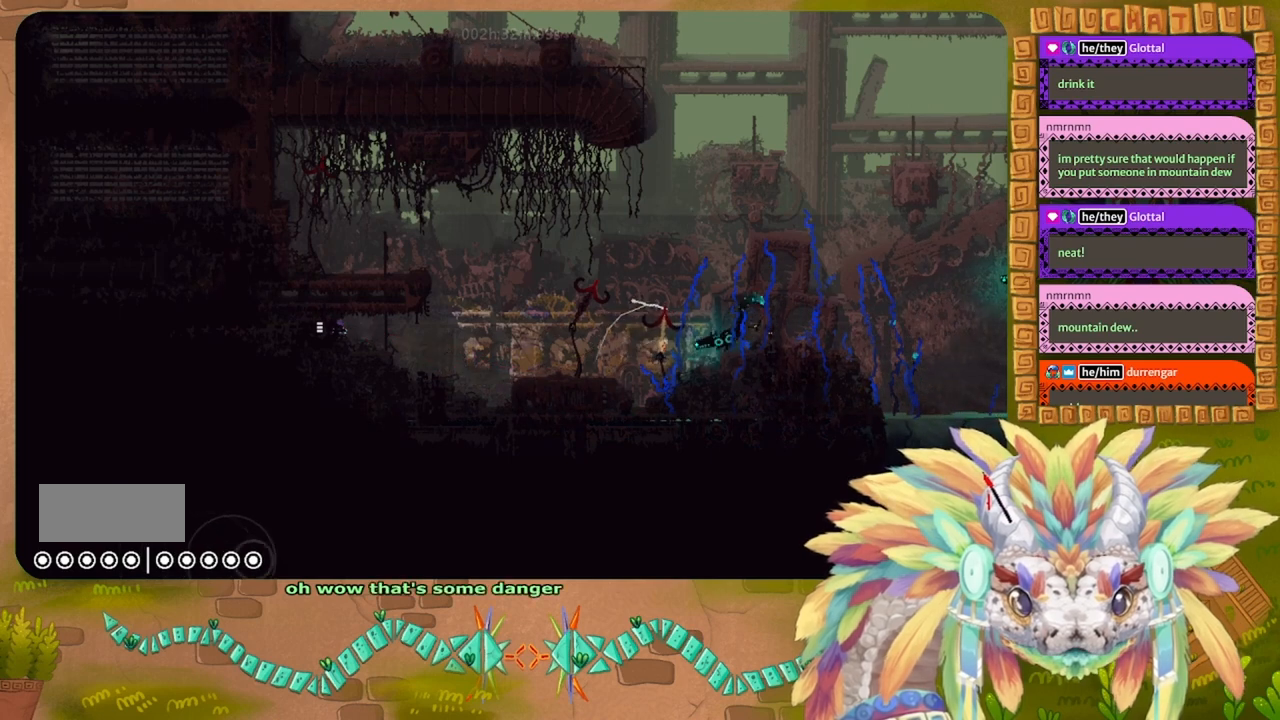
{"keys": ["left"], "events": [[67, "left", "down"], [134, "g", "up"]]}
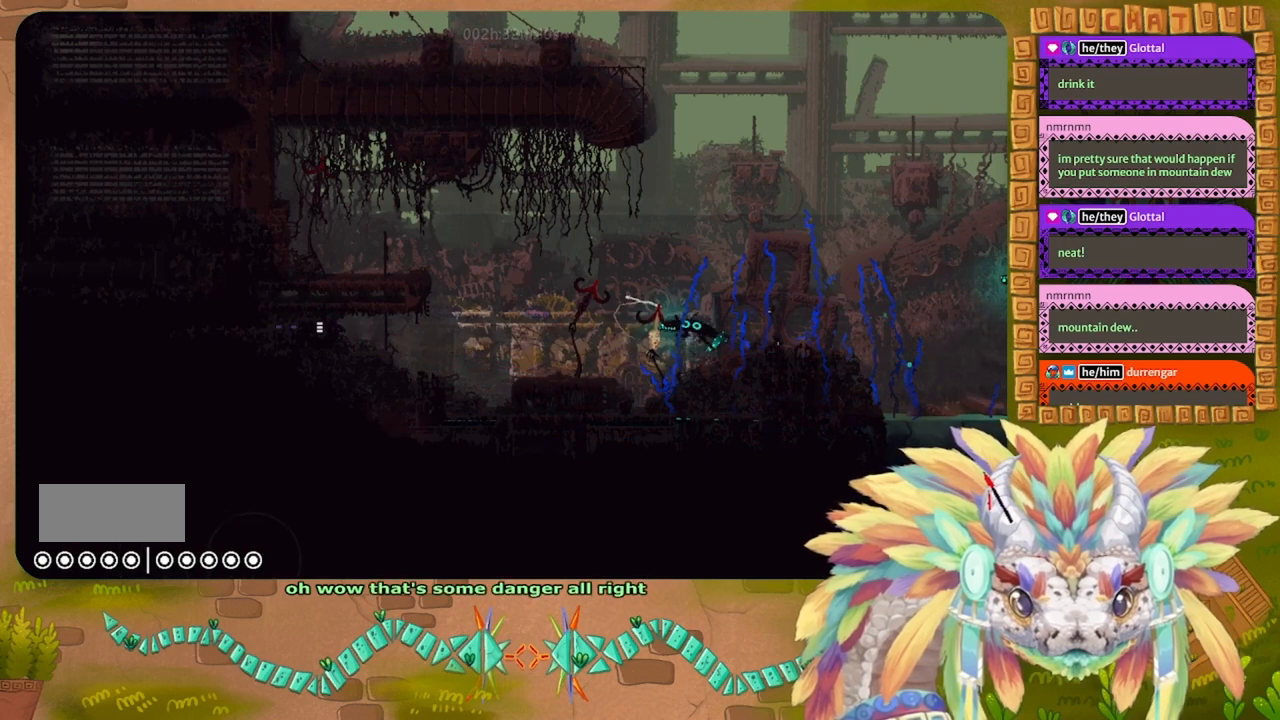
{"keys": ["left"], "events": []}
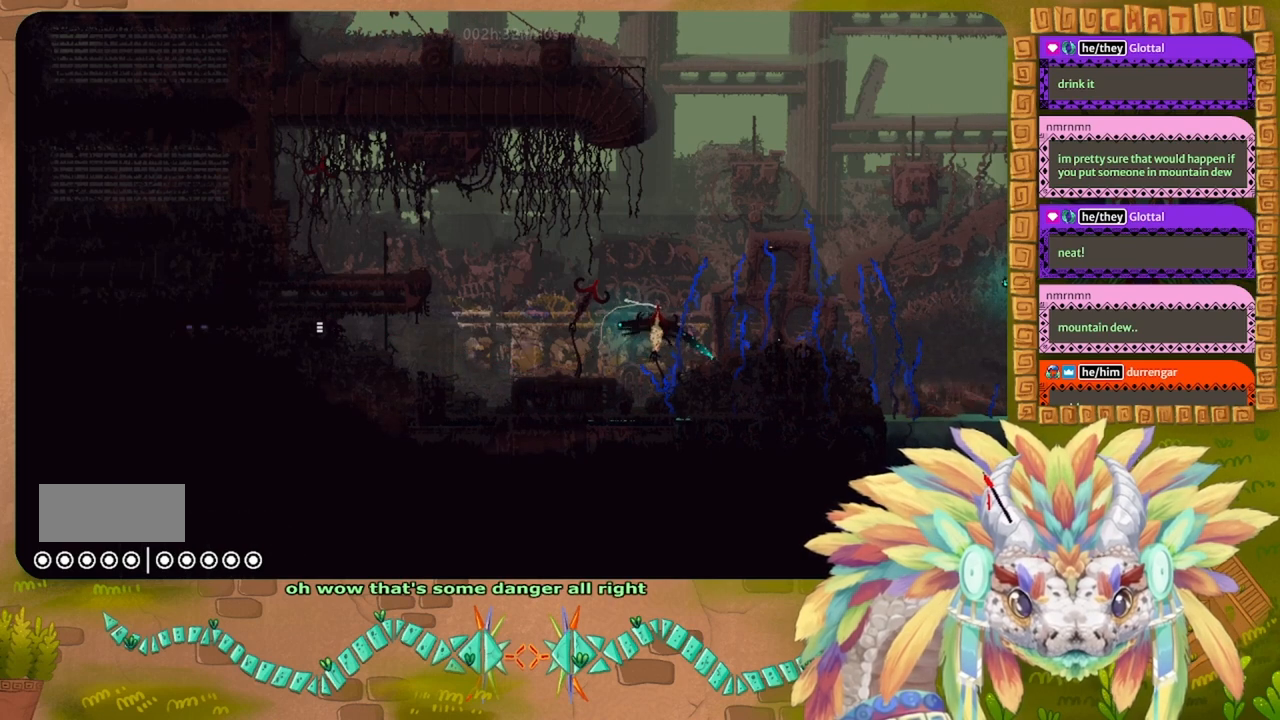
{"keys": ["g"], "events": [[234, "g", "down"], [267, "left", "up"]]}
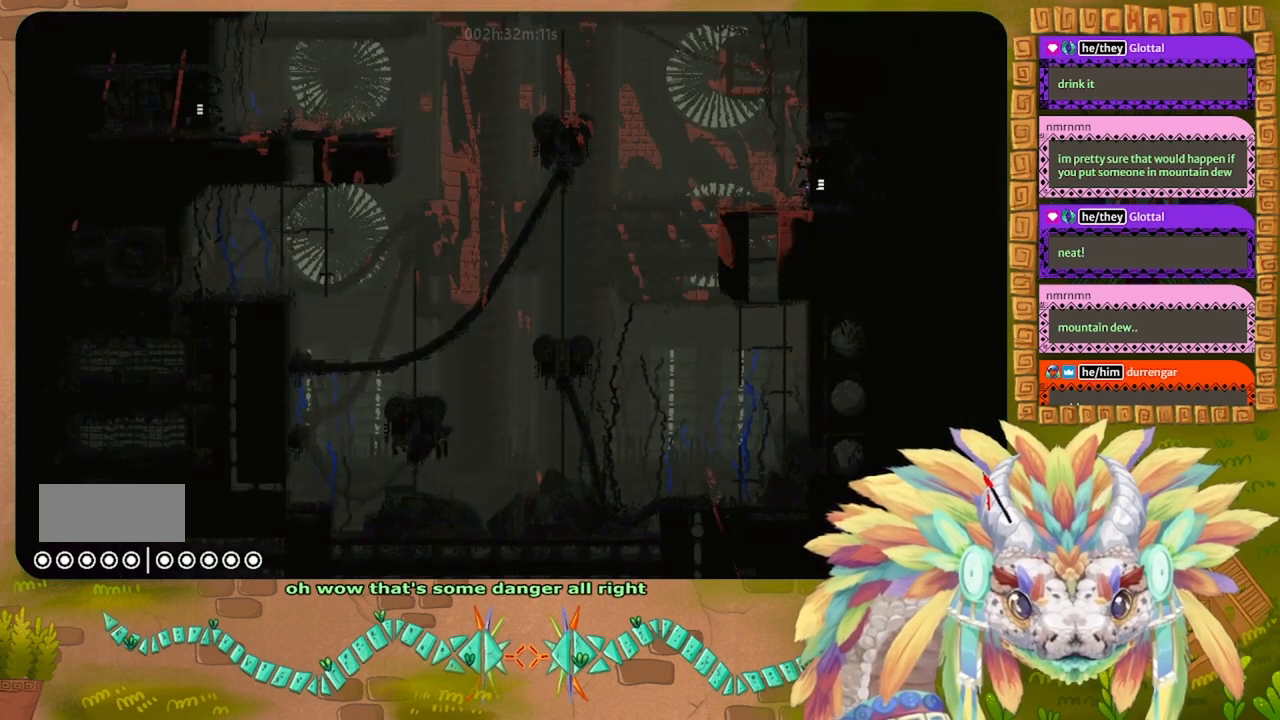
{"keys": ["g"], "events": []}
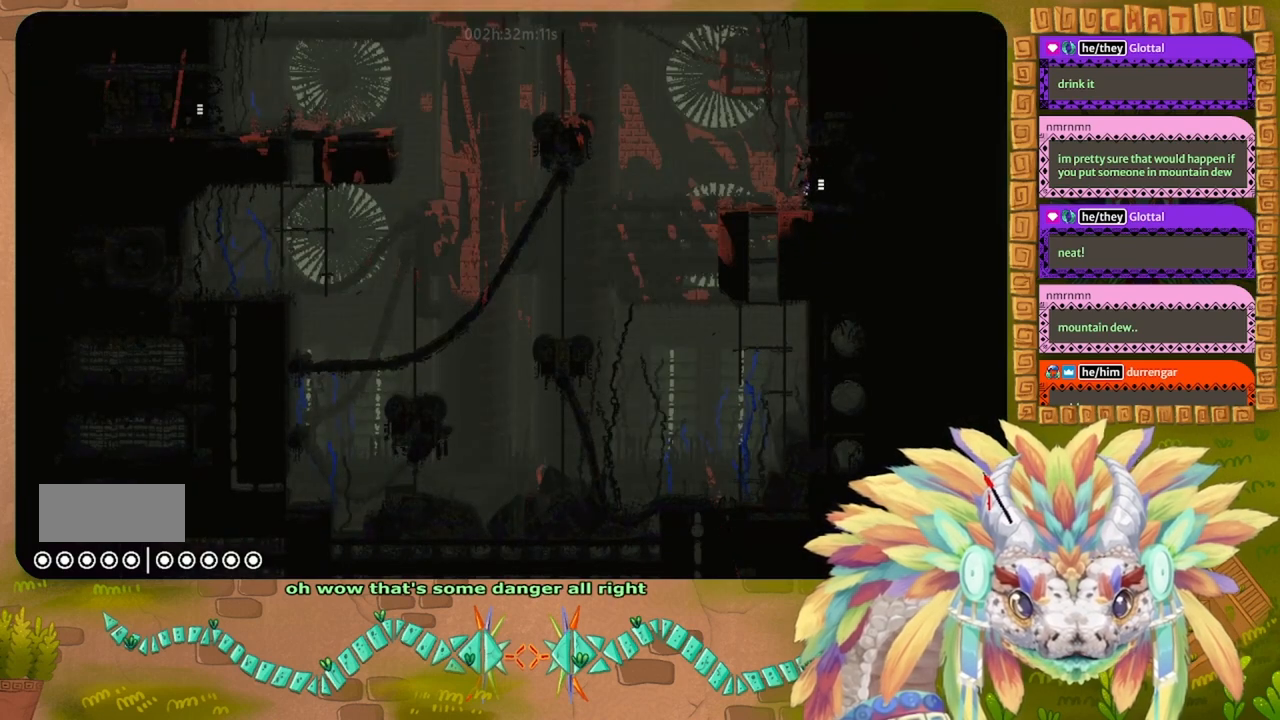
{"keys": ["g"], "events": []}
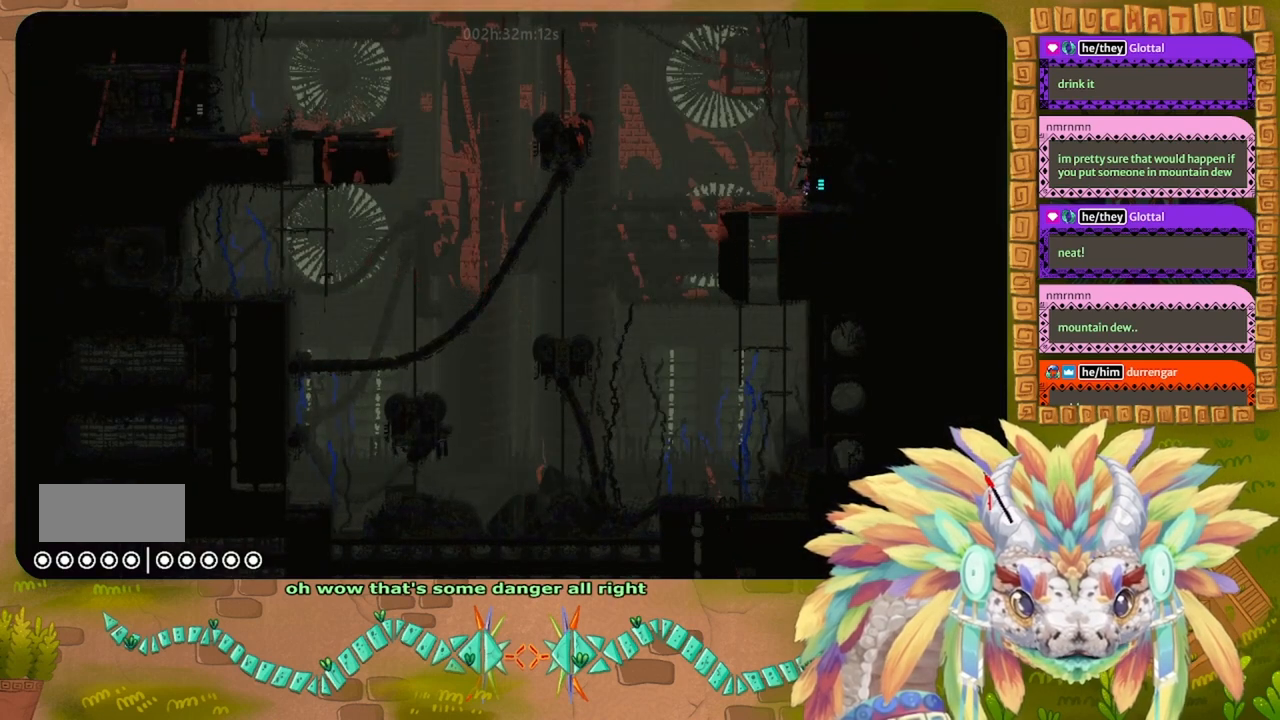
{"keys": ["g"], "events": []}
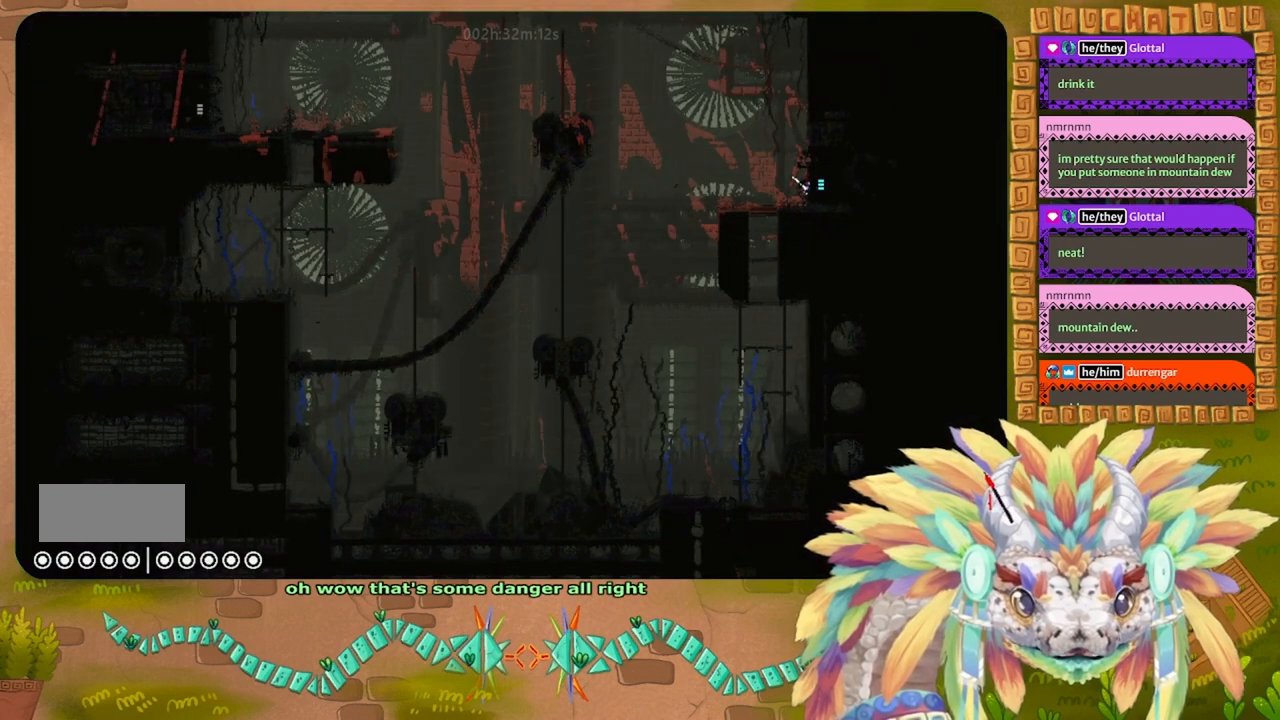
{"keys": [], "events": [[300, "g", "up"]]}
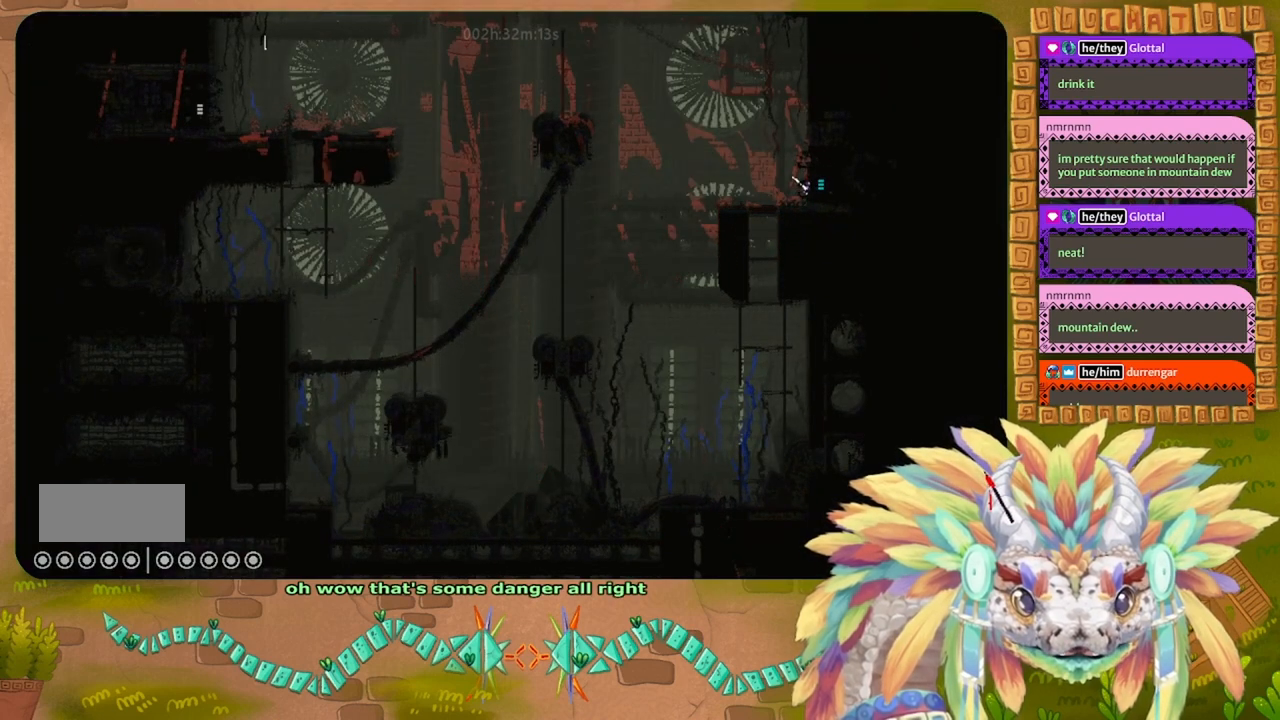
{"keys": ["right"], "events": [[167, "right", "down"]]}
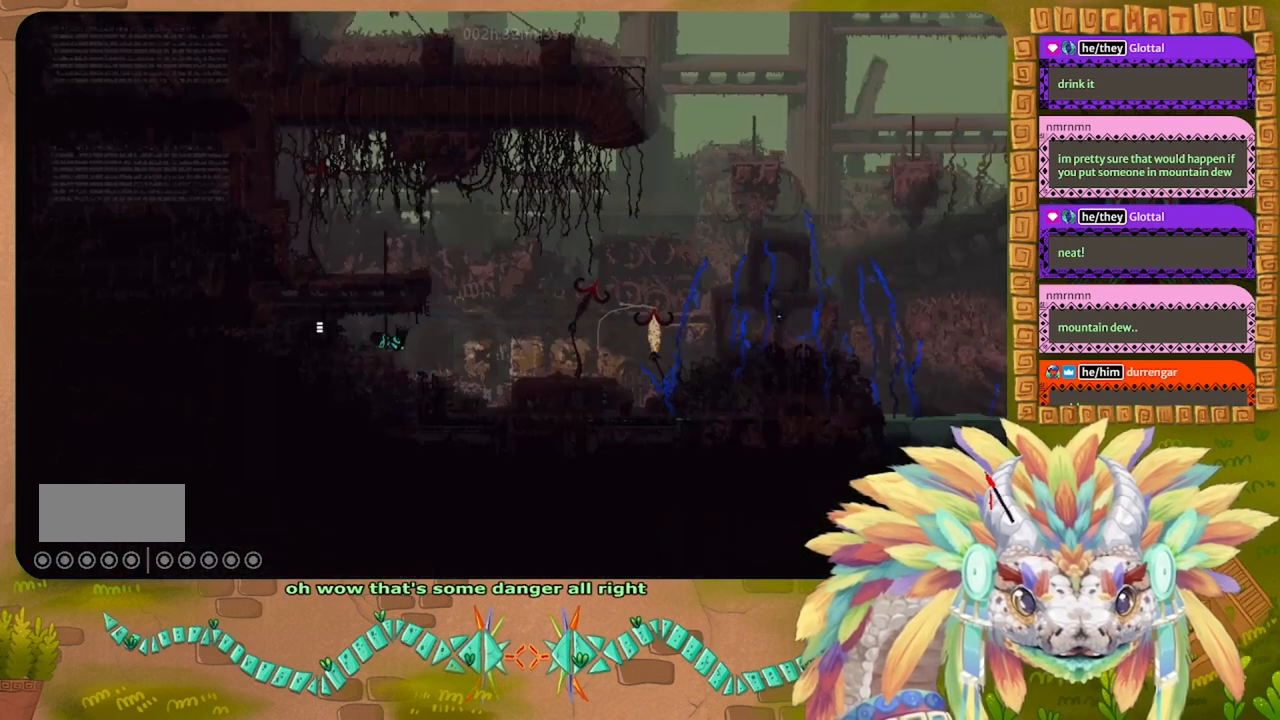
{"keys": ["right"], "events": []}
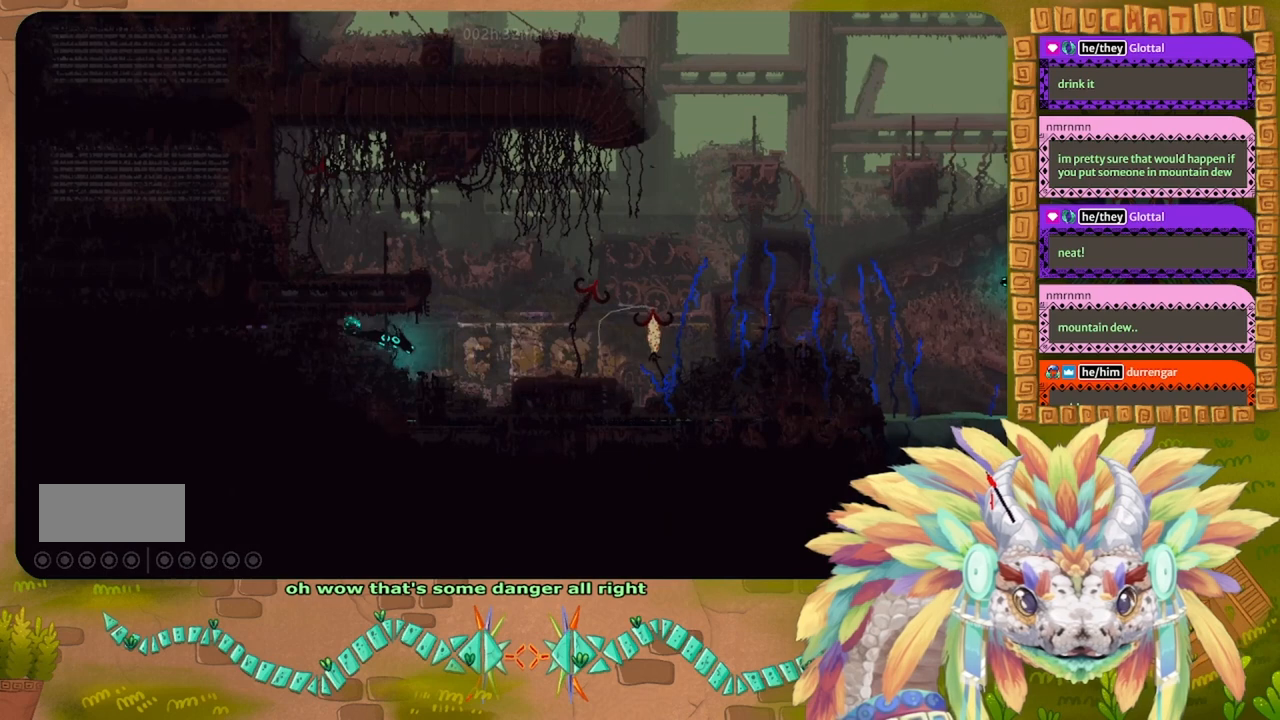
{"keys": ["left"], "events": [[234, "left", "down"], [234, "right", "up"]]}
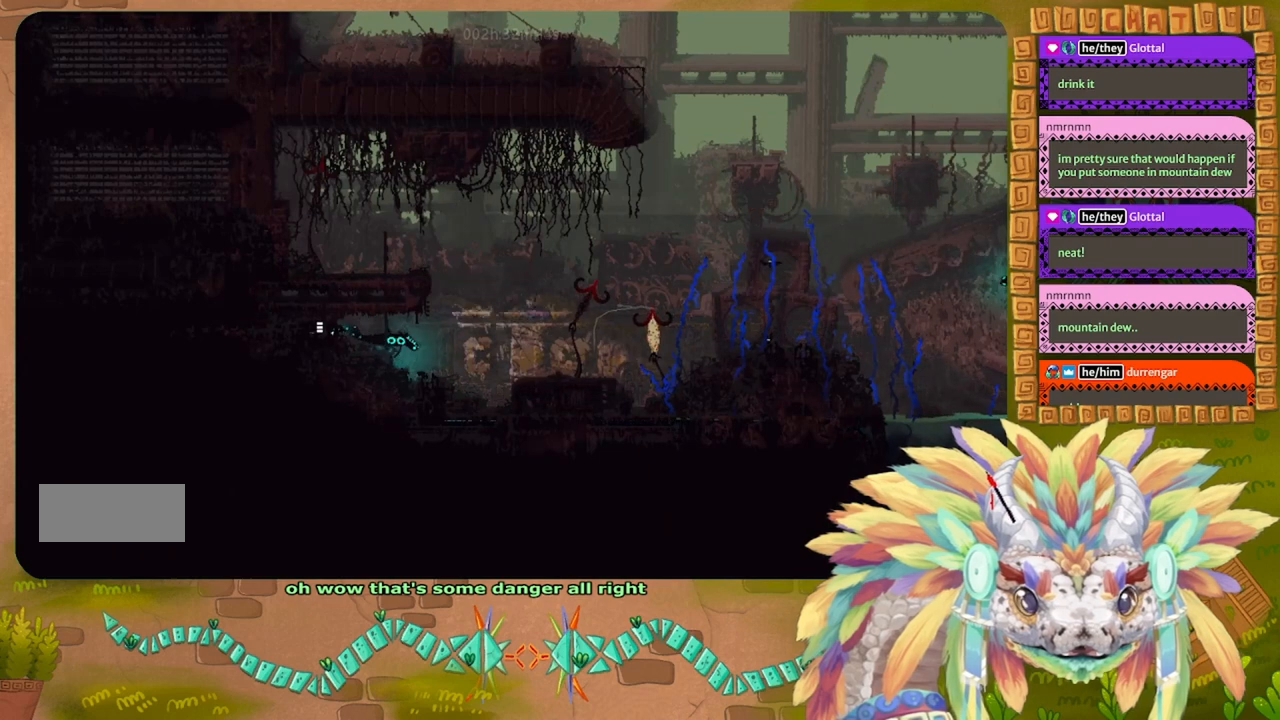
{"keys": [], "events": [[267, "left", "up"]]}
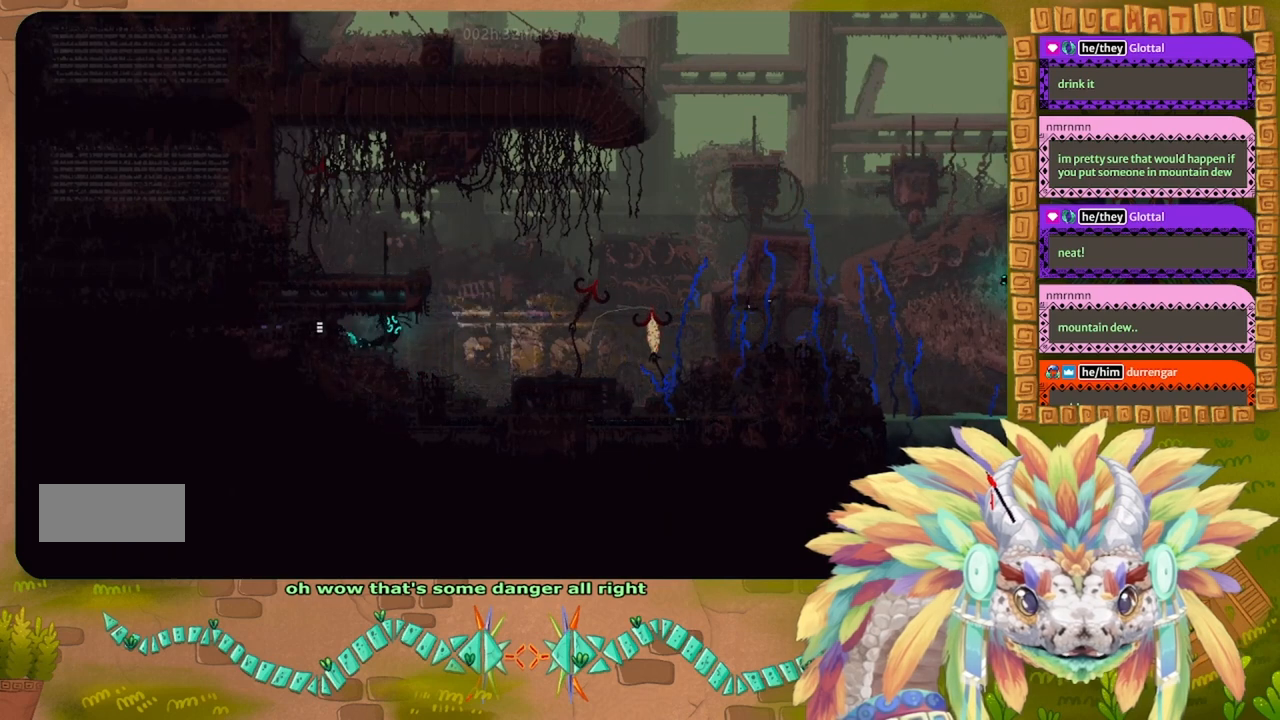
{"keys": [], "events": []}
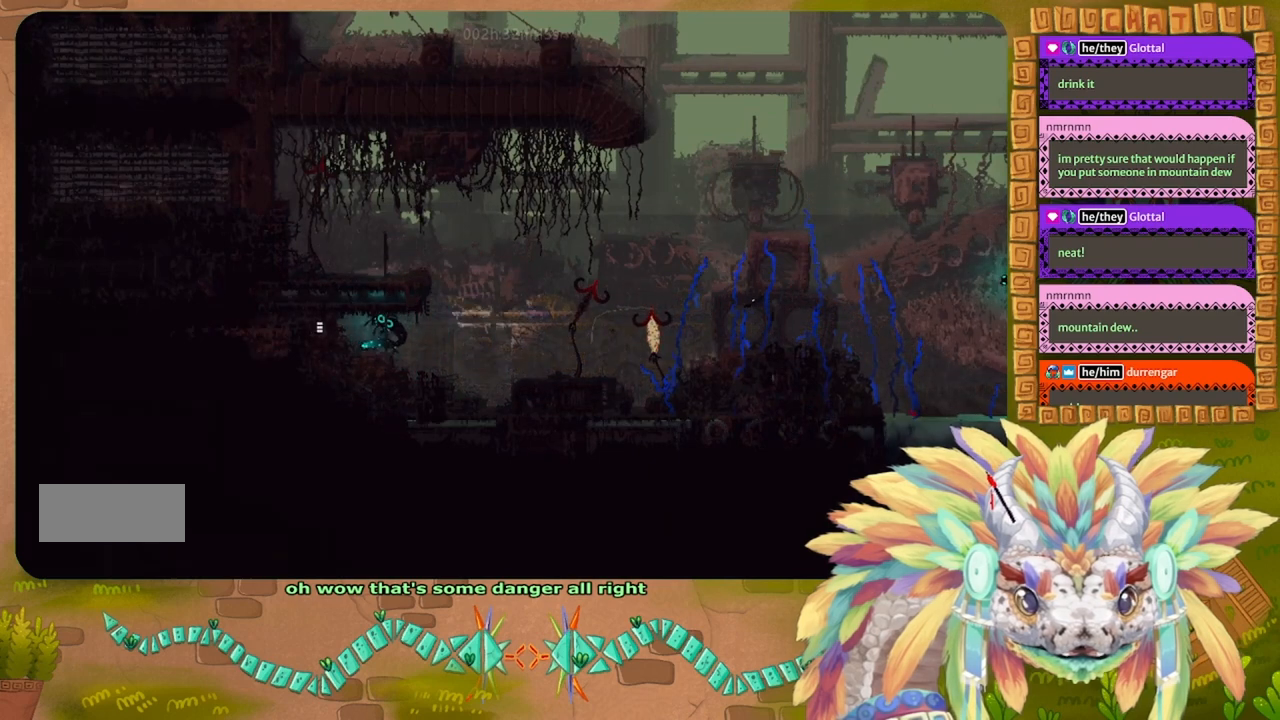
{"keys": [], "events": []}
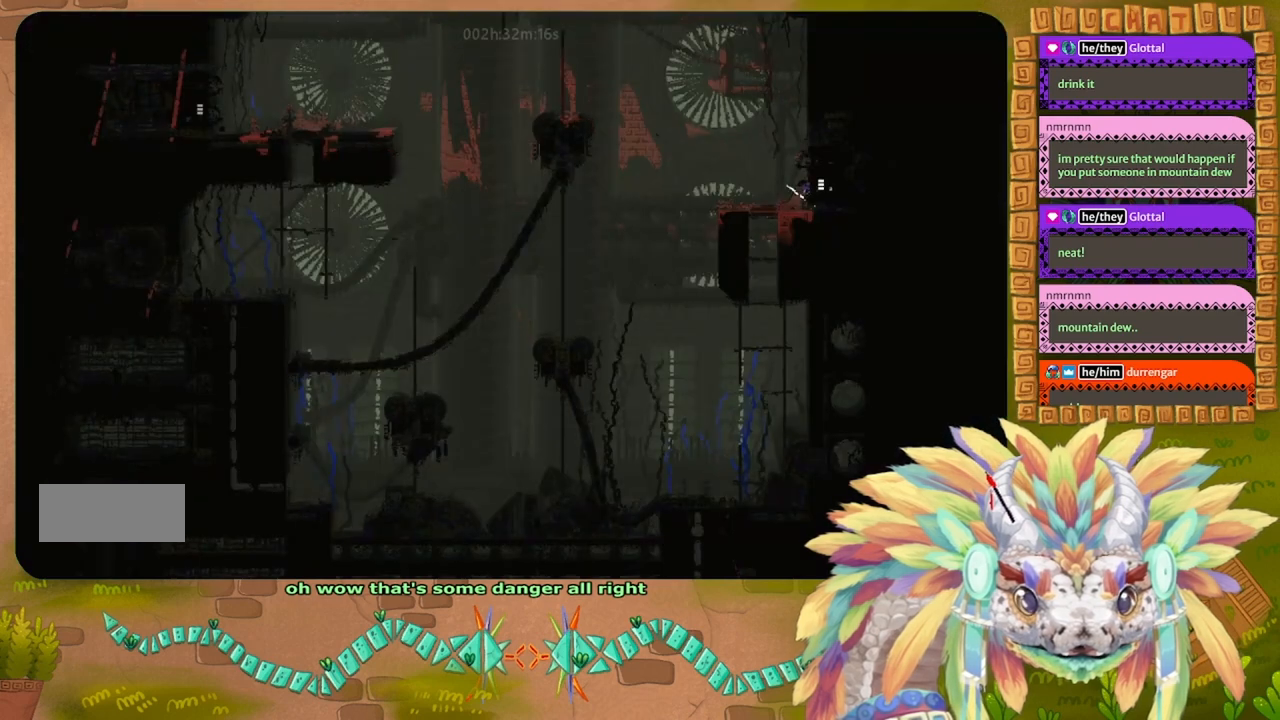
{"keys": ["right"], "events": [[167, "right", "down"]]}
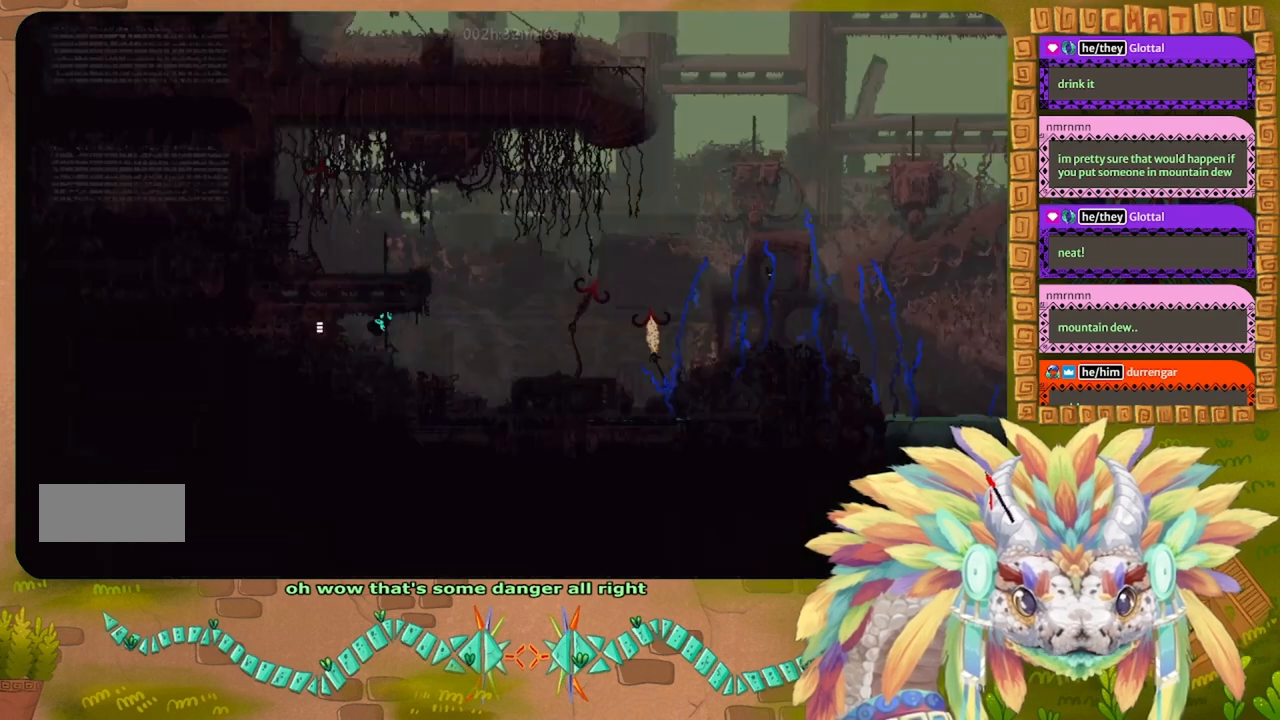
{"keys": ["right"], "events": []}
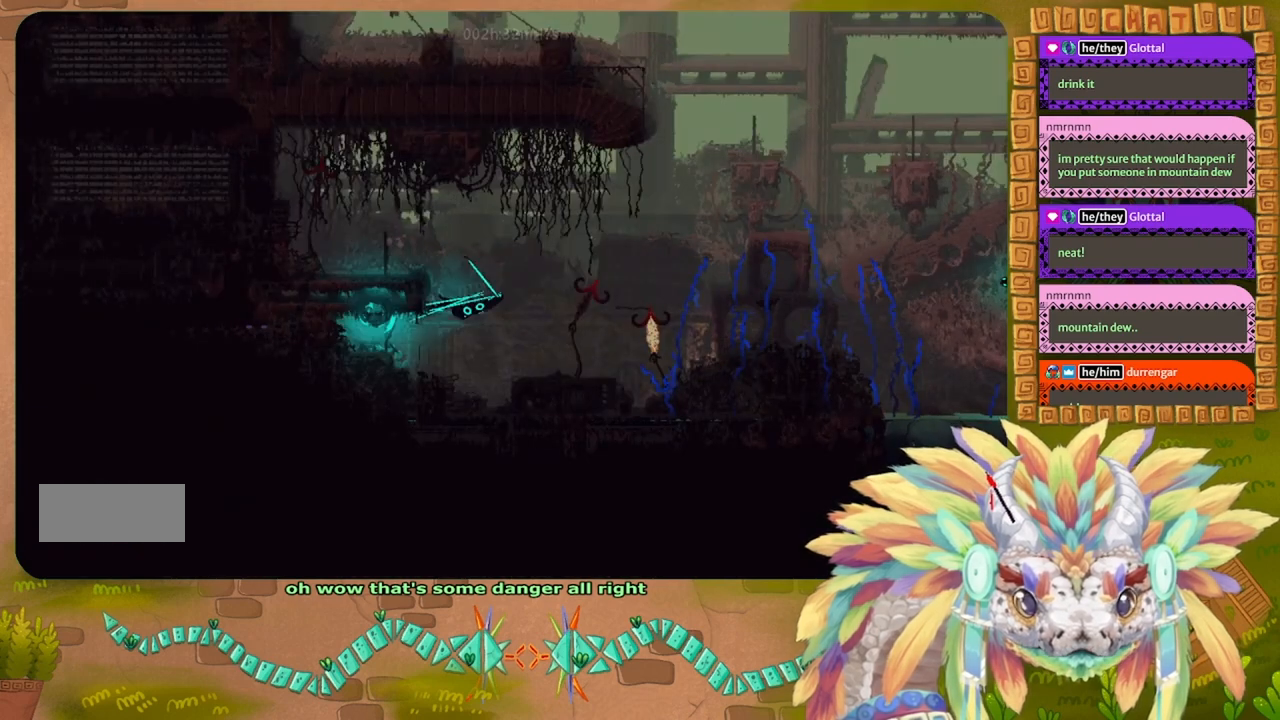
{"keys": [], "events": [[267, "right", "up"], [367, "t", "down"], [434, "t", "up"]]}
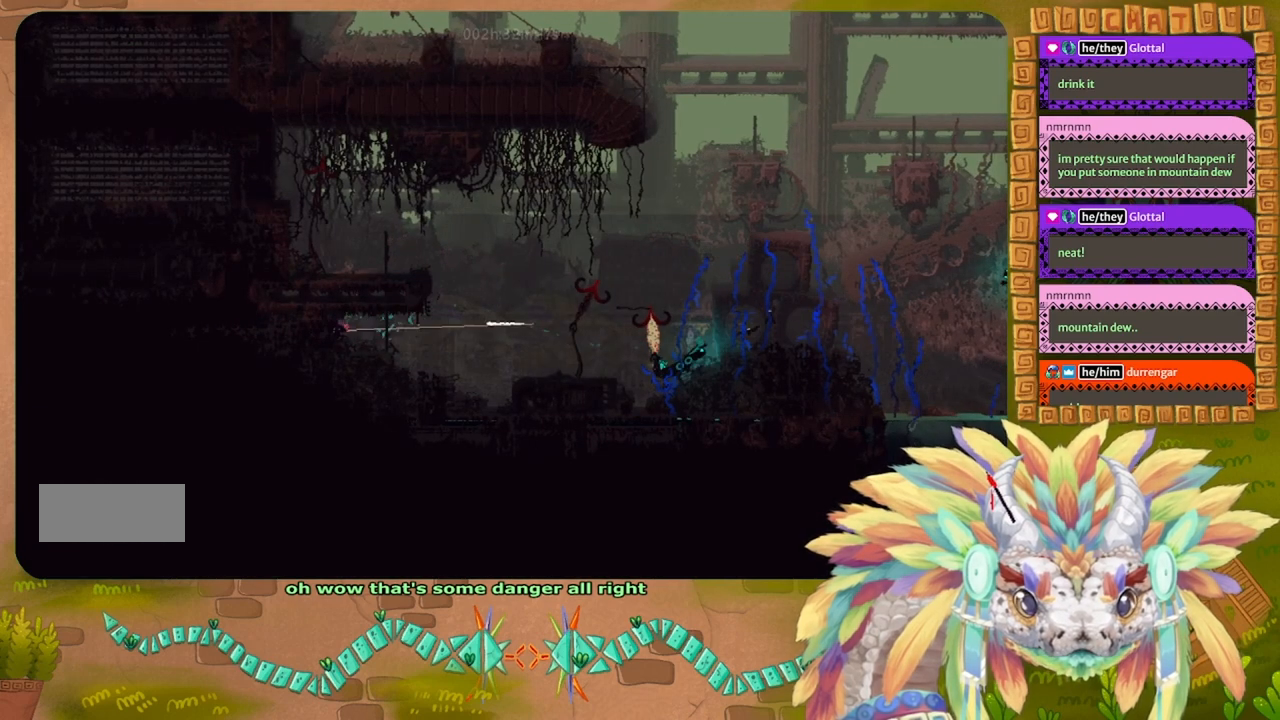
{"keys": ["g"], "events": [[467, "g", "down"]]}
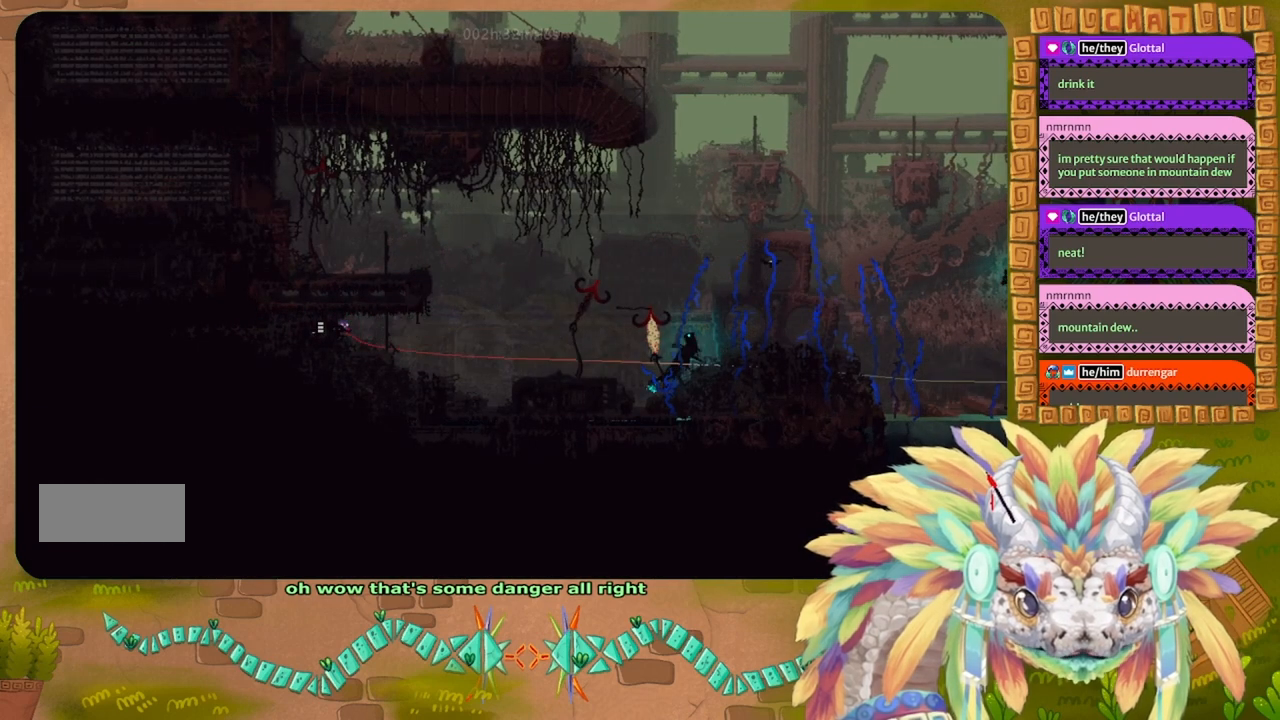
{"keys": ["g"], "events": []}
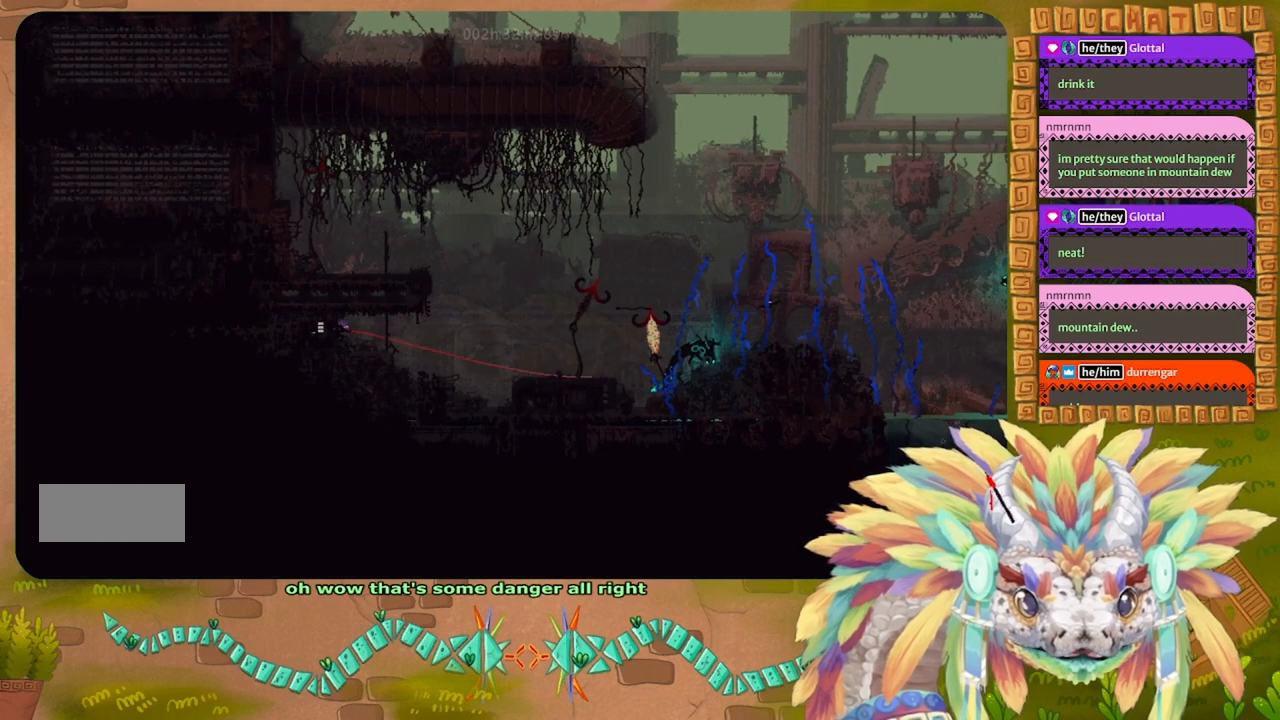
{"keys": ["g"], "events": []}
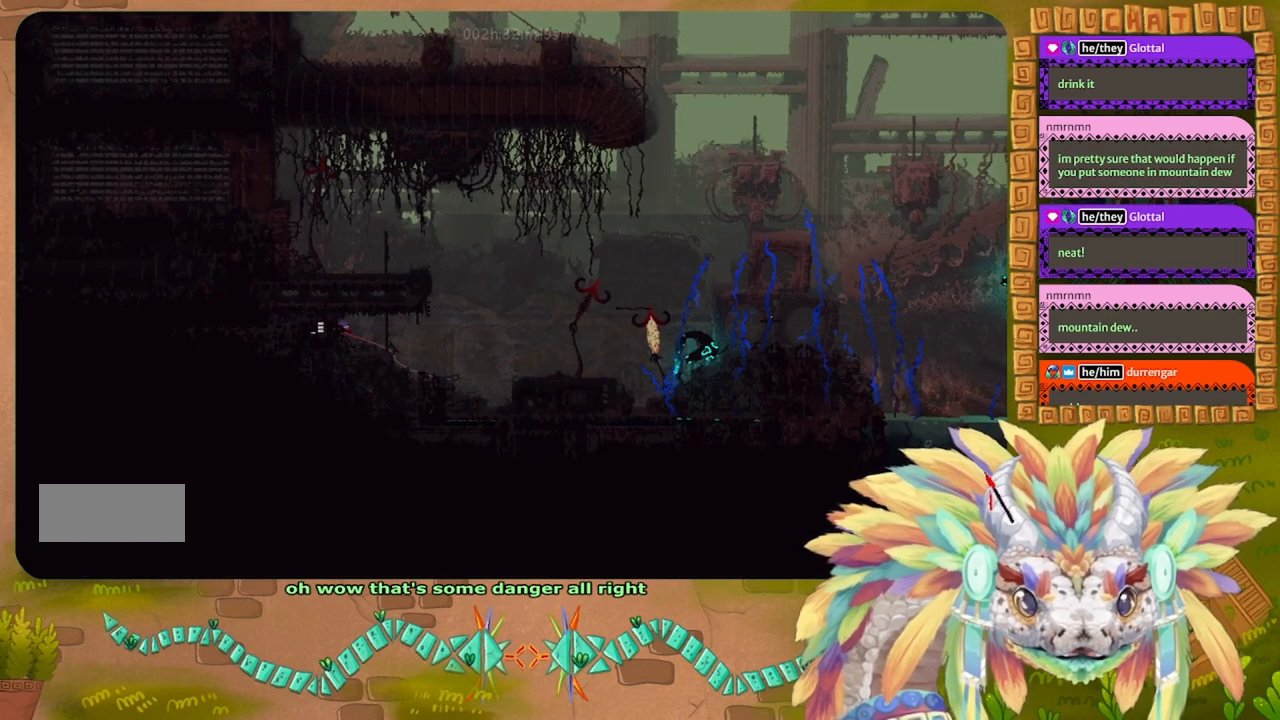
{"keys": ["g"], "events": []}
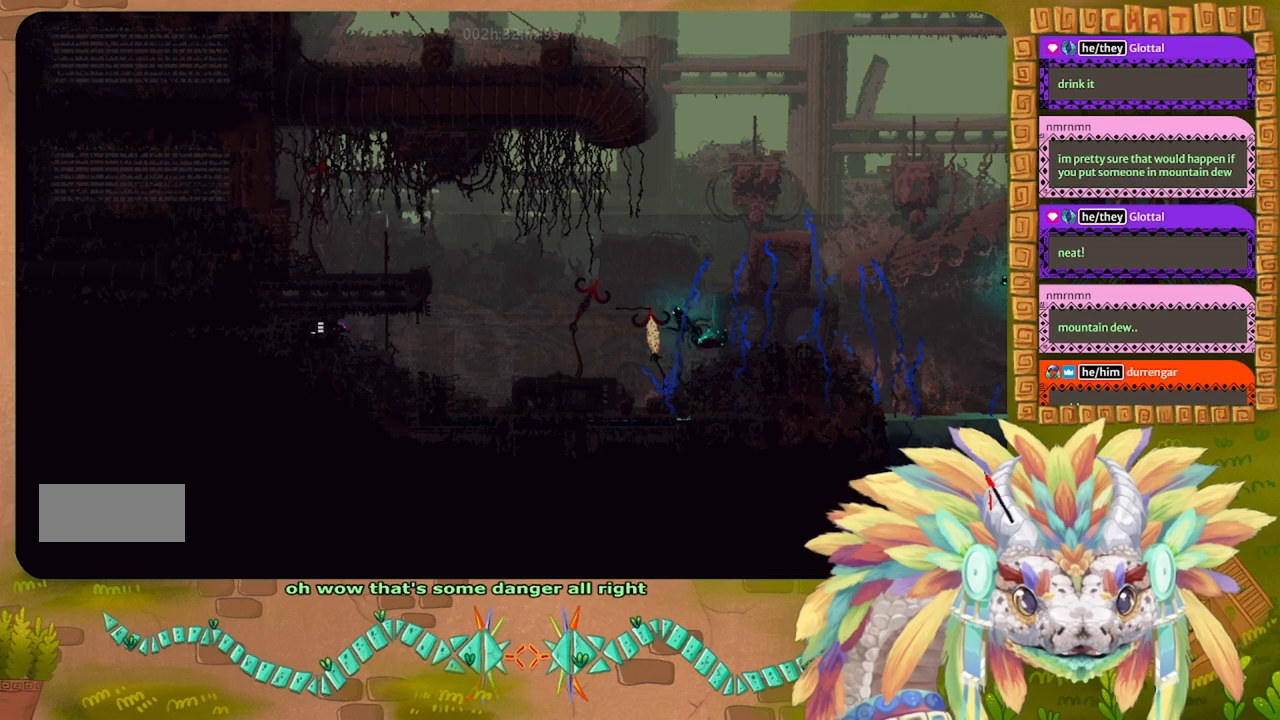
{"keys": ["g"], "events": []}
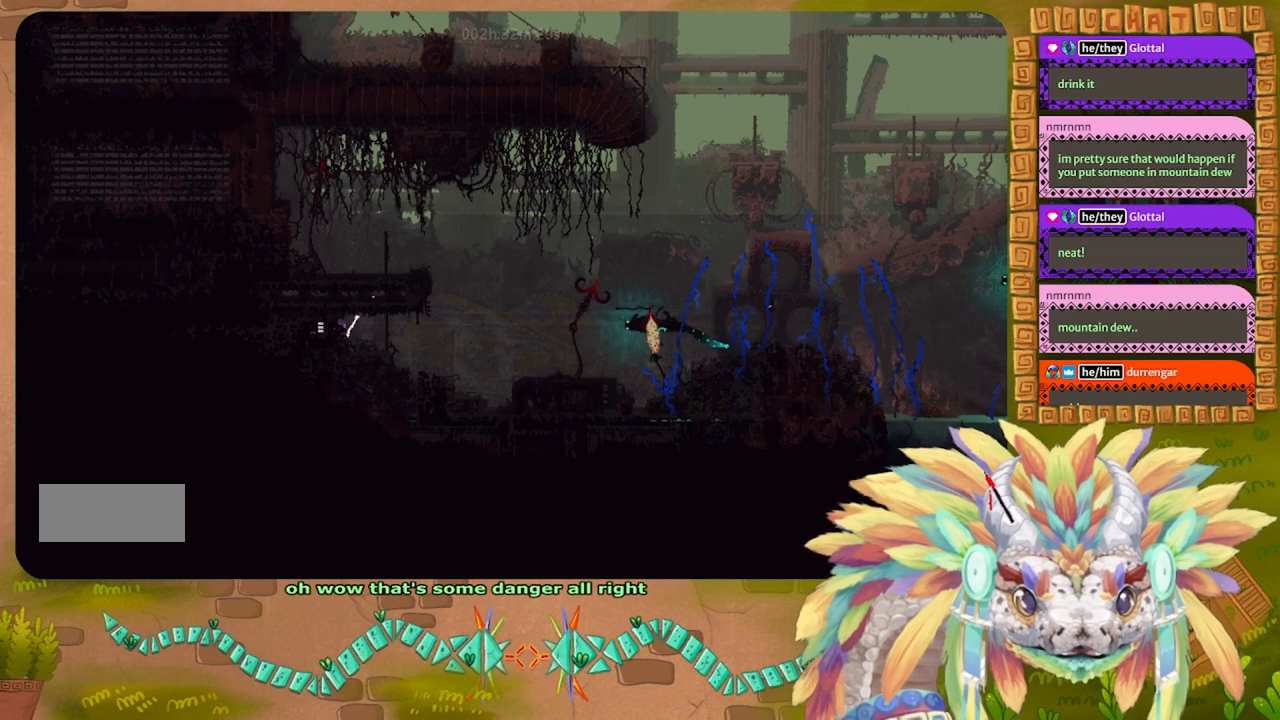
{"keys": ["left"], "events": [[300, "g", "up"], [300, "left", "down"]]}
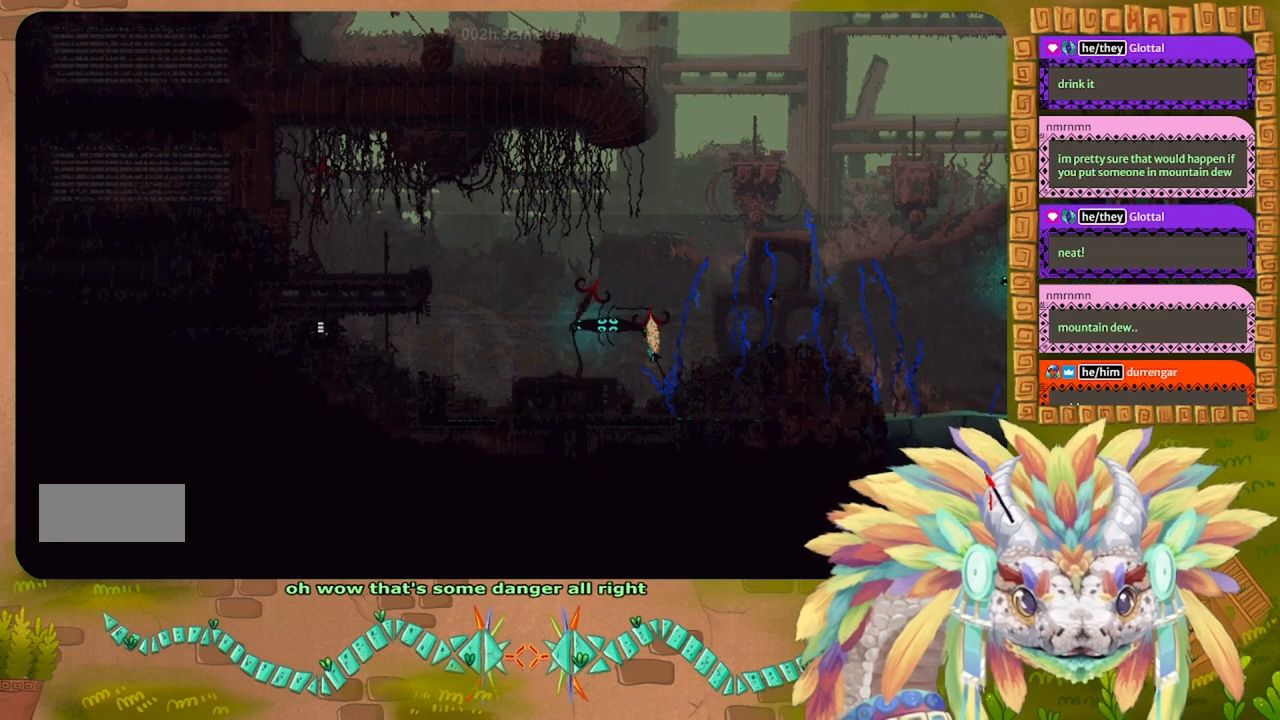
{"keys": ["left"], "events": []}
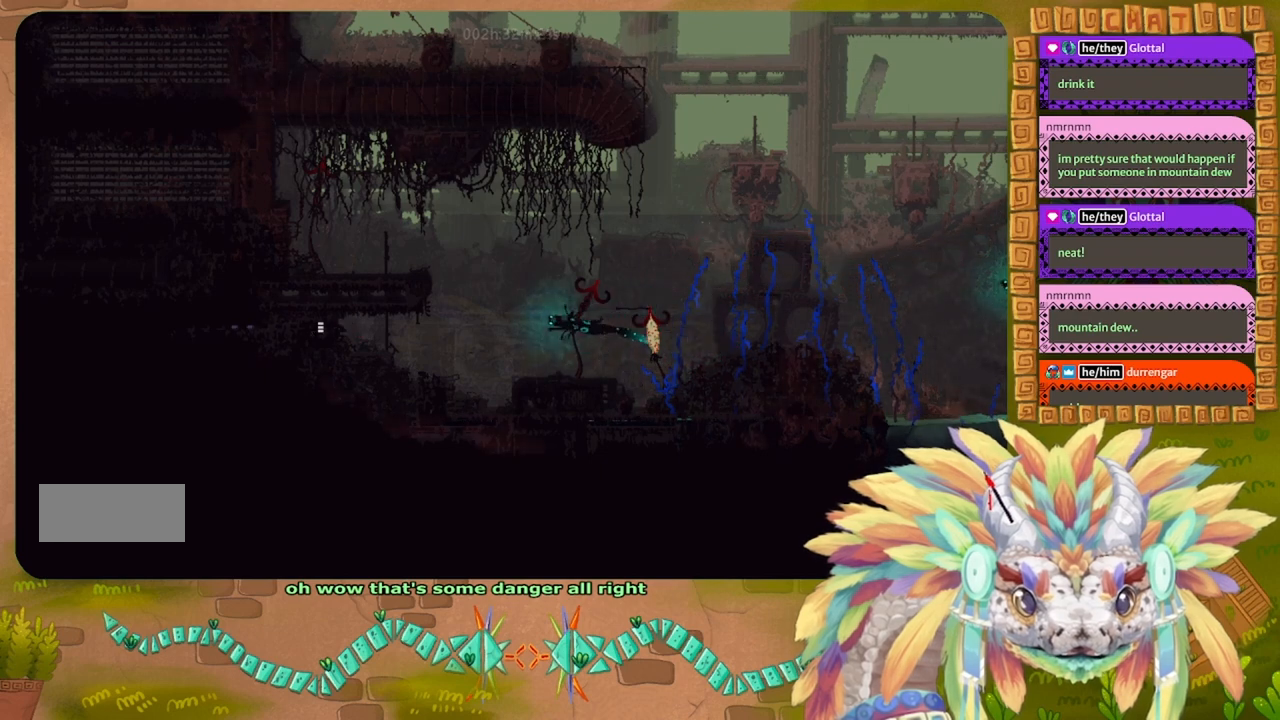
{"keys": [], "events": [[500, "left", "up"]]}
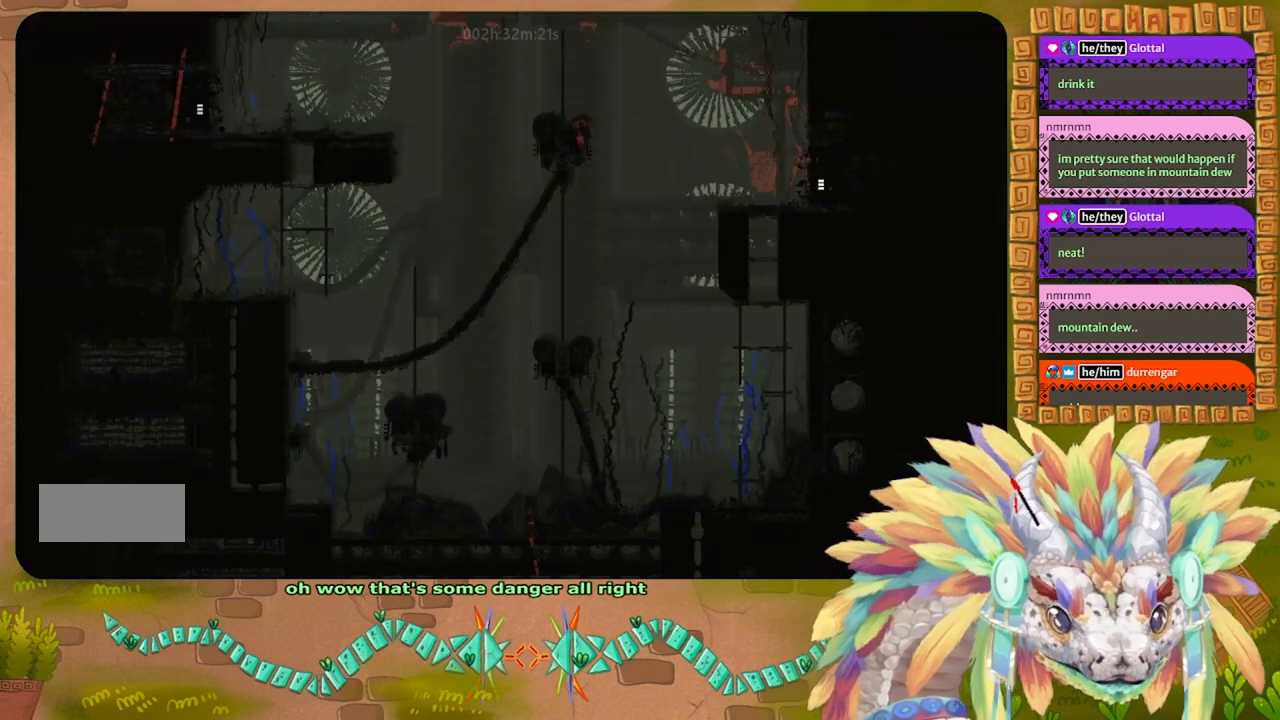
{"keys": [], "events": []}
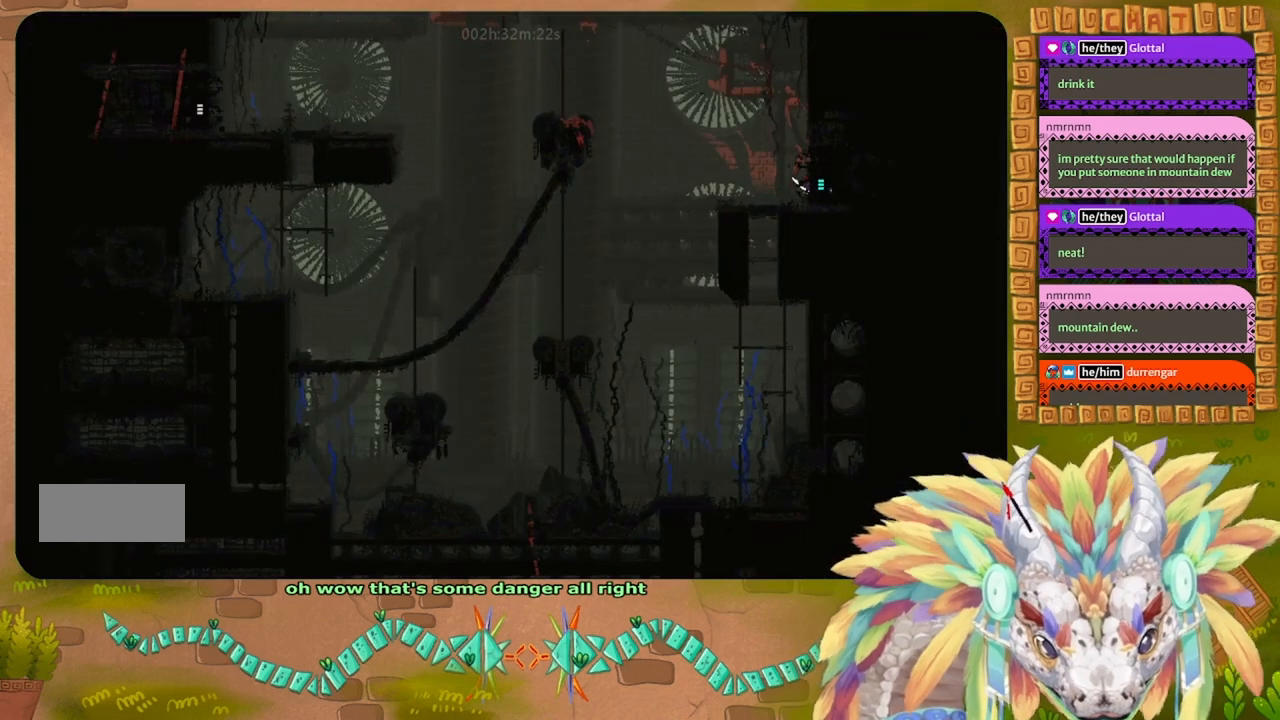
{"keys": [], "events": []}